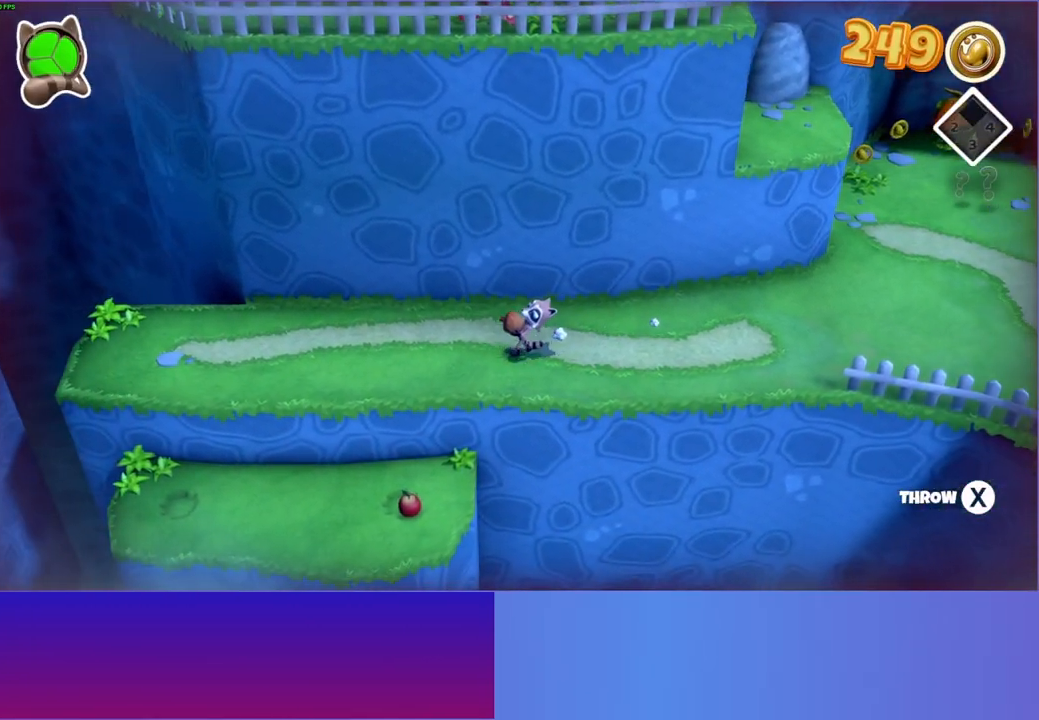
Gameplay with a controller (Xbox layout); each line is a JSON object with the inputs held at the frame after it. "events" lists button and stick changes between this image and that frame as [ms after this image, input, new state], when the widget could be followed in between.
{"buttons": [], "left_stick": "down-left", "right_stick": "center", "events": []}
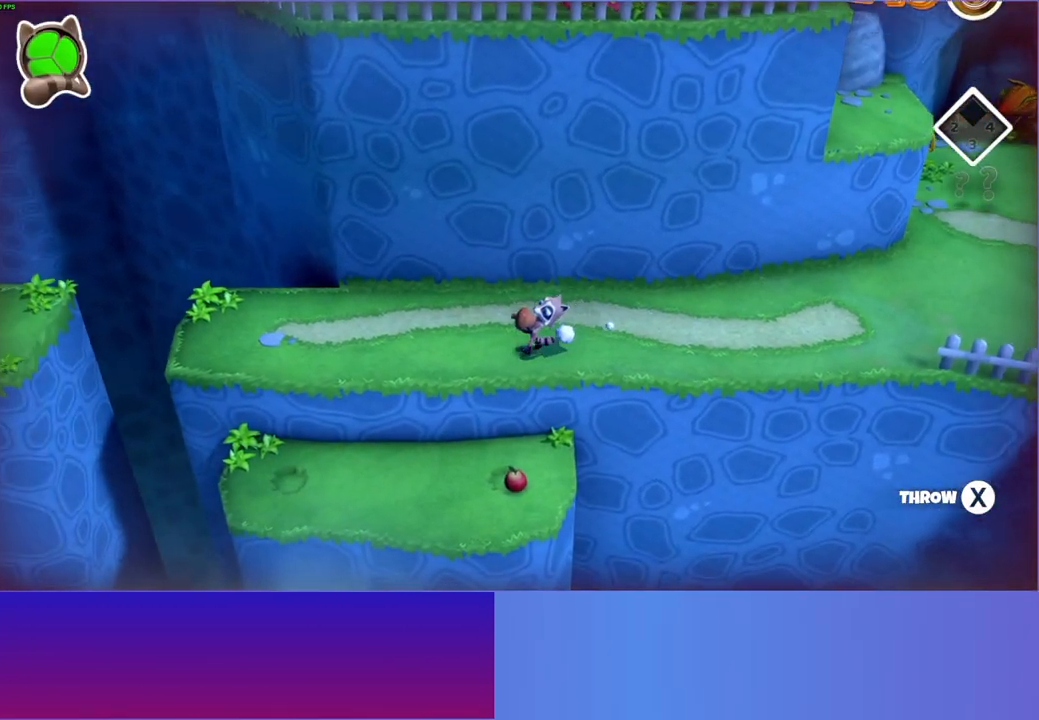
{"buttons": [], "left_stick": "down-left", "right_stick": "center", "events": []}
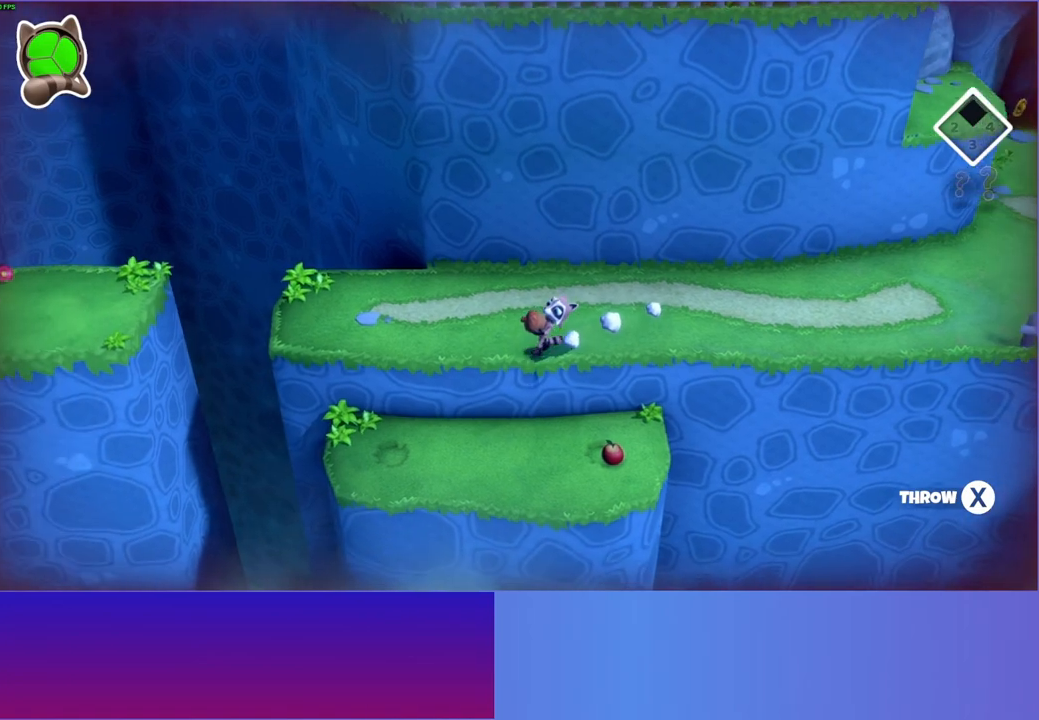
{"buttons": [], "left_stick": "down-left", "right_stick": "center", "events": []}
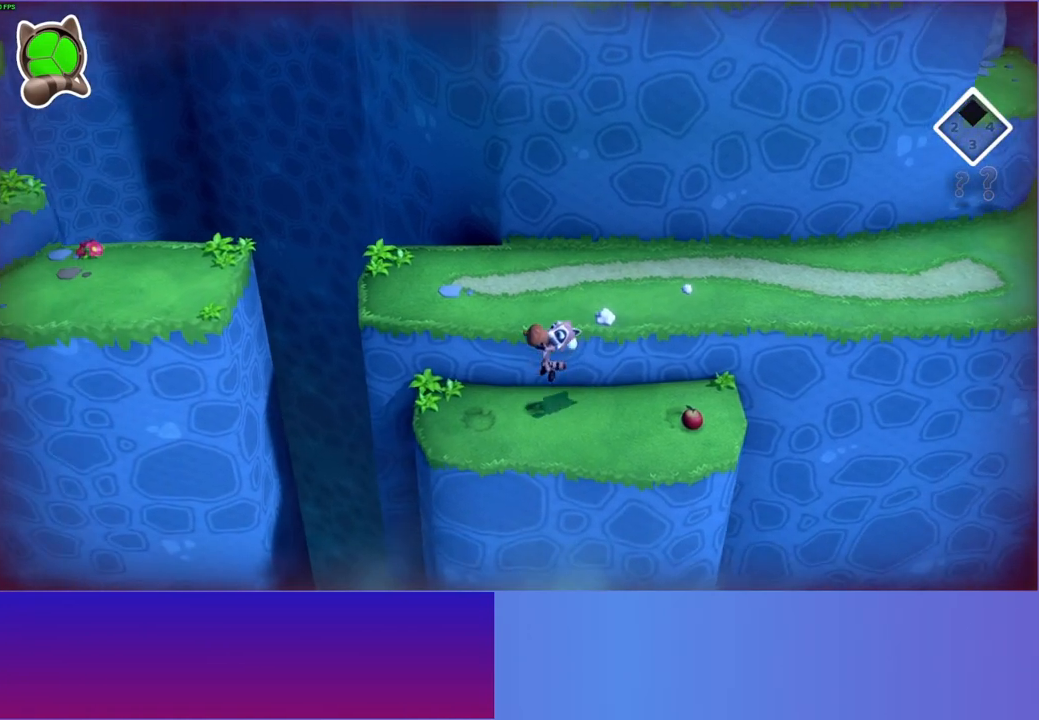
{"buttons": [], "left_stick": "left", "right_stick": "center", "events": [[200, "left_stick", "center"], [400, "left_stick", "left"]]}
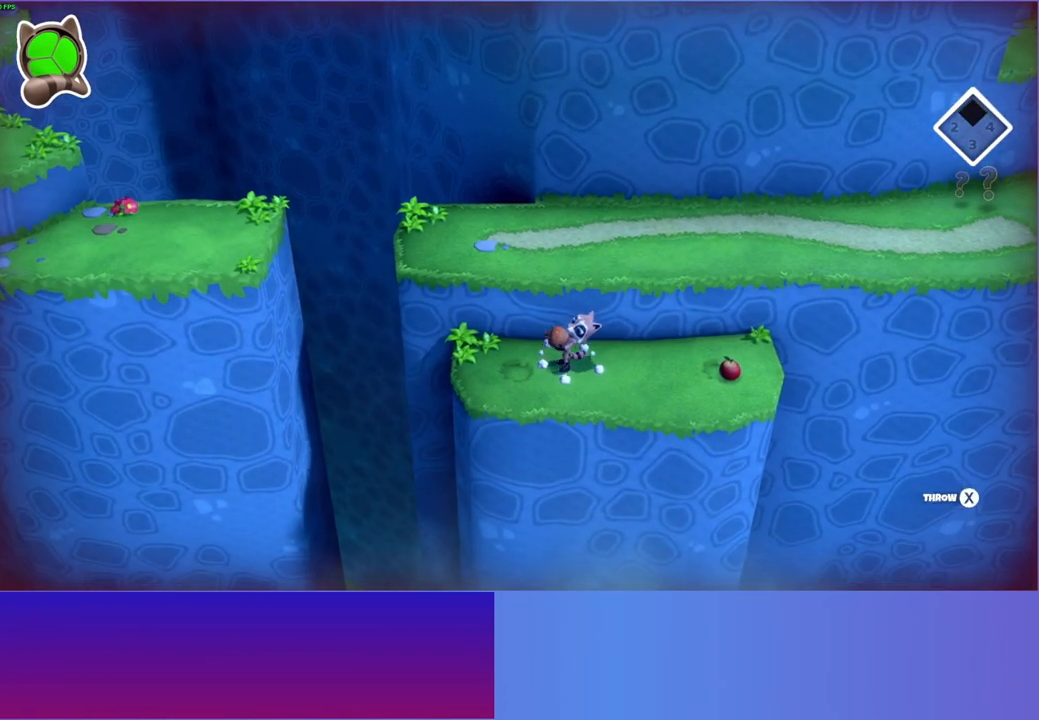
{"buttons": [], "left_stick": "center", "right_stick": "center", "events": [[83, "left_stick", "center"], [333, "X", "down"], [450, "X", "up"]]}
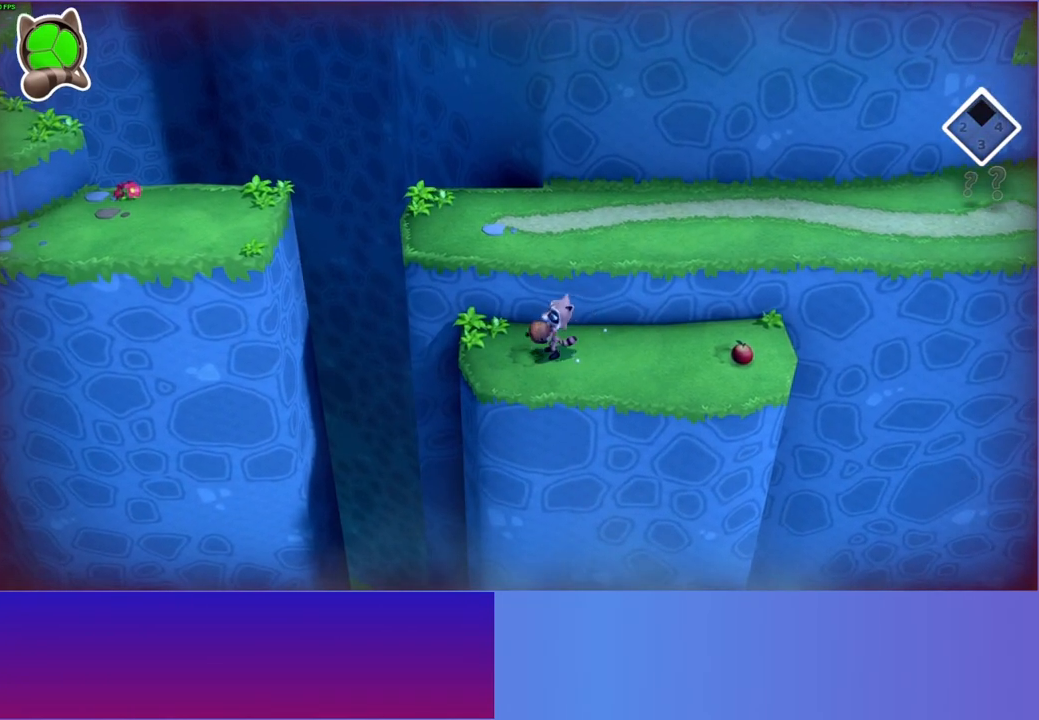
{"buttons": [], "left_stick": "up-right", "right_stick": "center", "events": [[200, "left_stick", "up-right"]]}
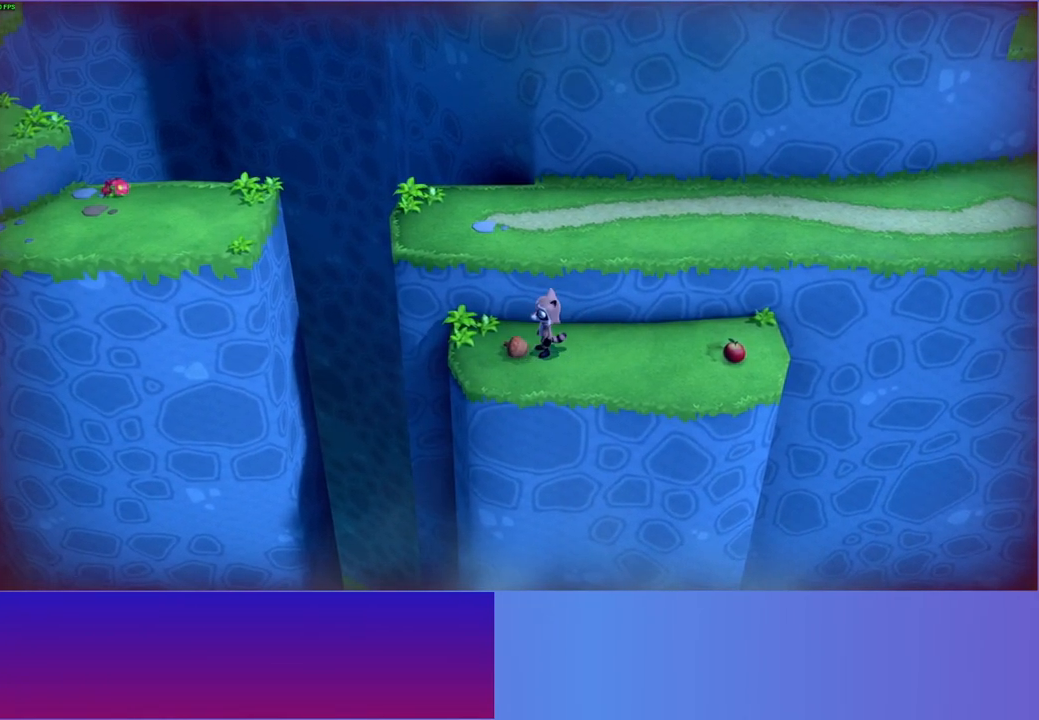
{"buttons": [], "left_stick": "up-right", "right_stick": "center", "events": [[133, "A", "down"], [367, "A", "up"]]}
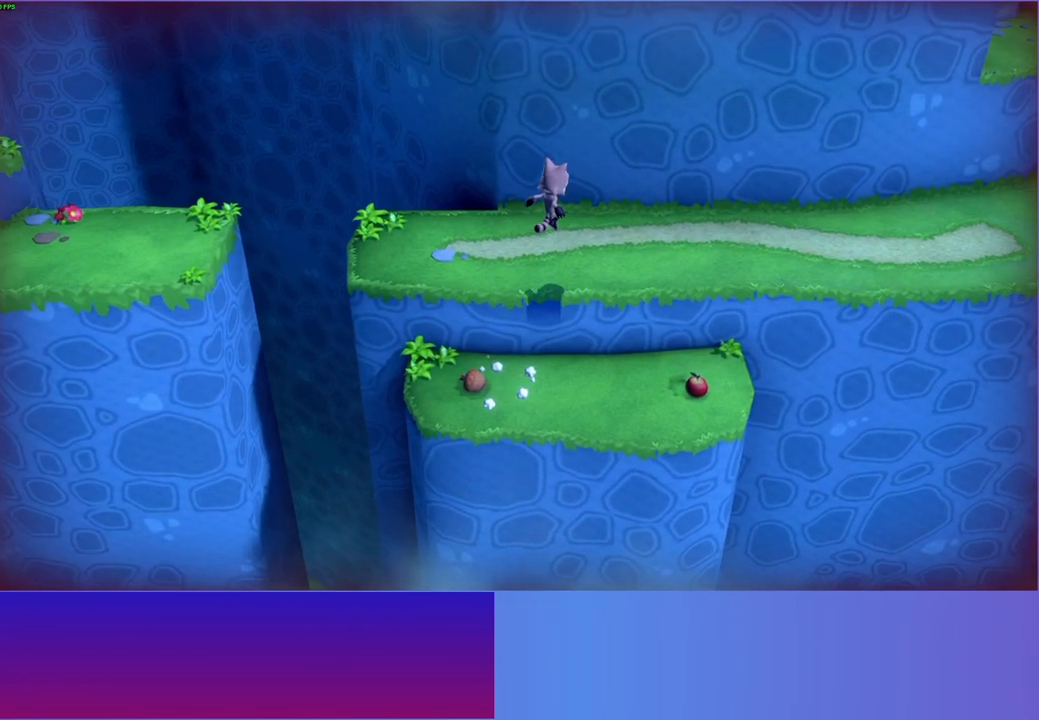
{"buttons": [], "left_stick": "right", "right_stick": "center", "events": [[17, "Y", "down"], [133, "Y", "up"], [283, "left_stick", "right"]]}
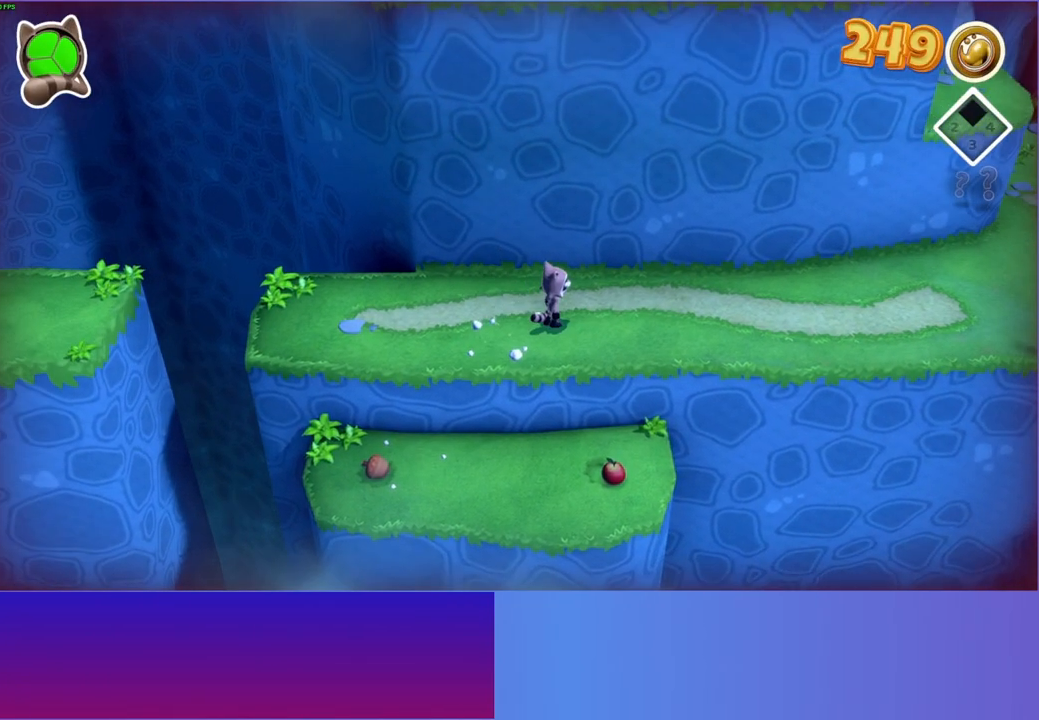
{"buttons": [], "left_stick": "center", "right_stick": "center", "events": [[483, "left_stick", "center"]]}
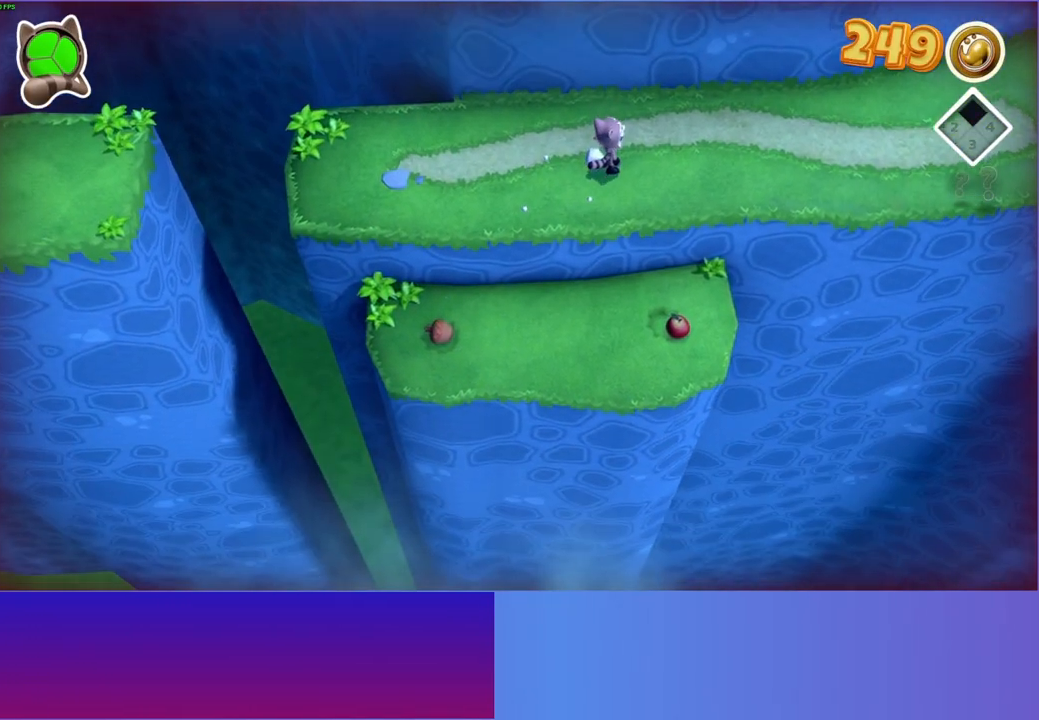
{"buttons": [], "left_stick": "center", "right_stick": "center", "events": []}
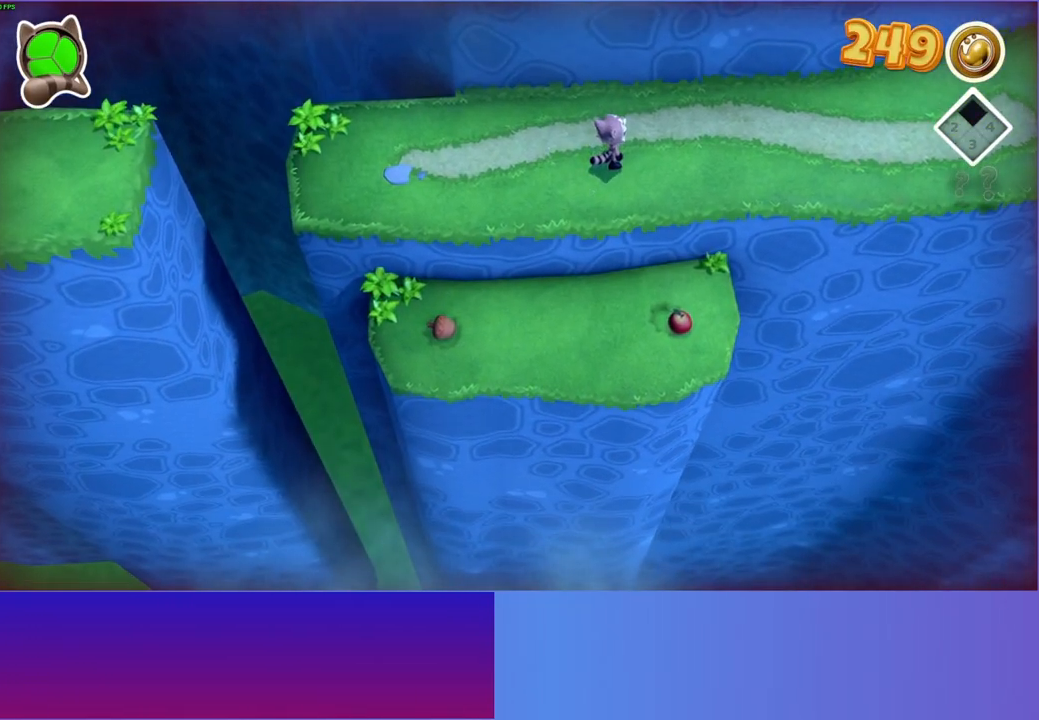
{"buttons": [], "left_stick": "center", "right_stick": "center", "events": []}
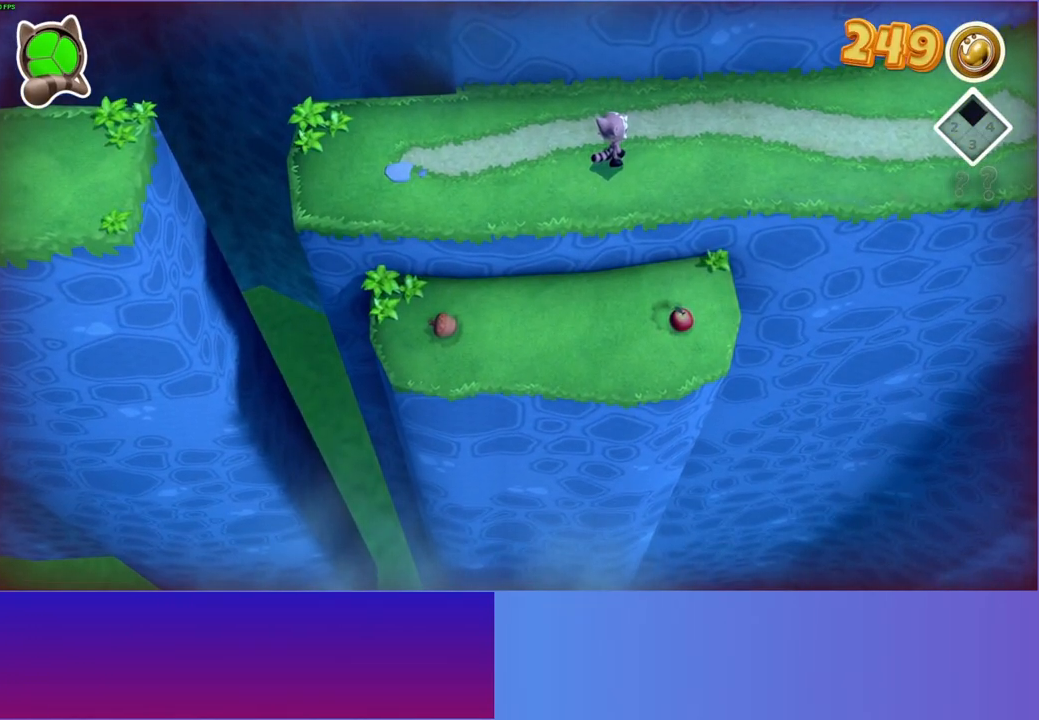
{"buttons": [], "left_stick": "center", "right_stick": "center", "events": []}
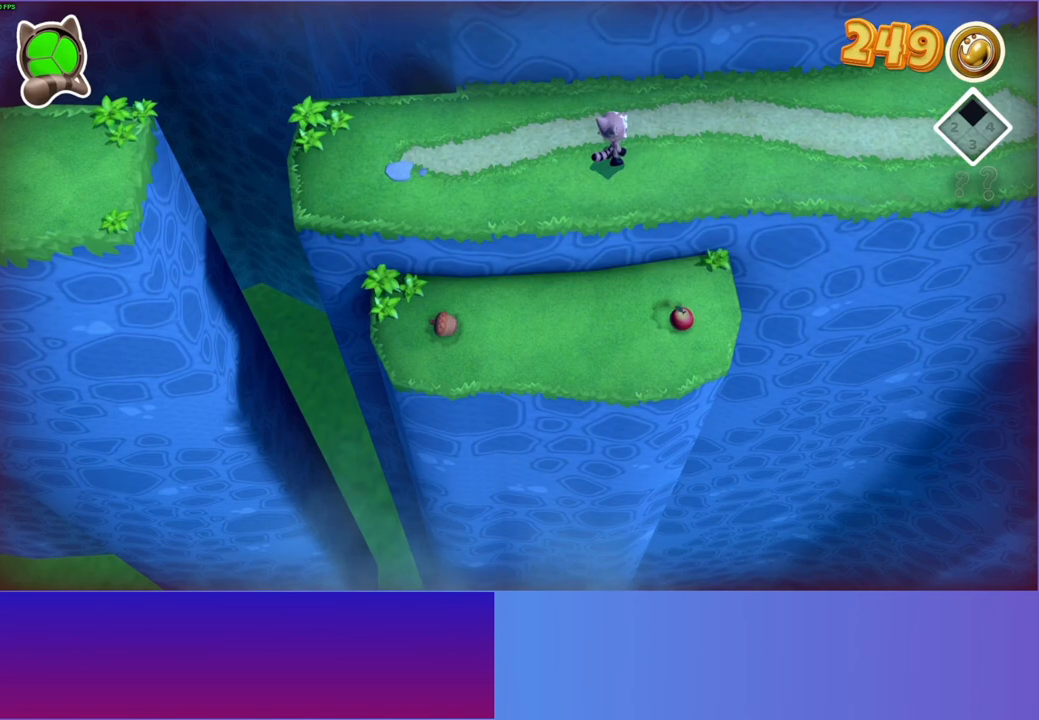
{"buttons": [], "left_stick": "center", "right_stick": "center", "events": []}
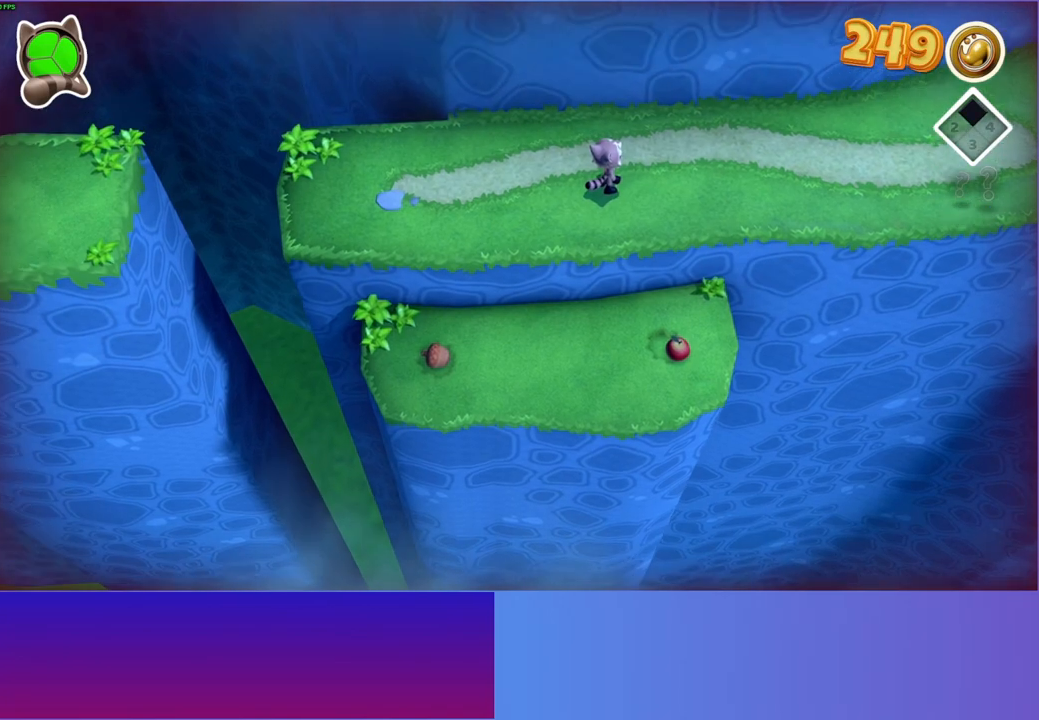
{"buttons": [], "left_stick": "center", "right_stick": "center", "events": []}
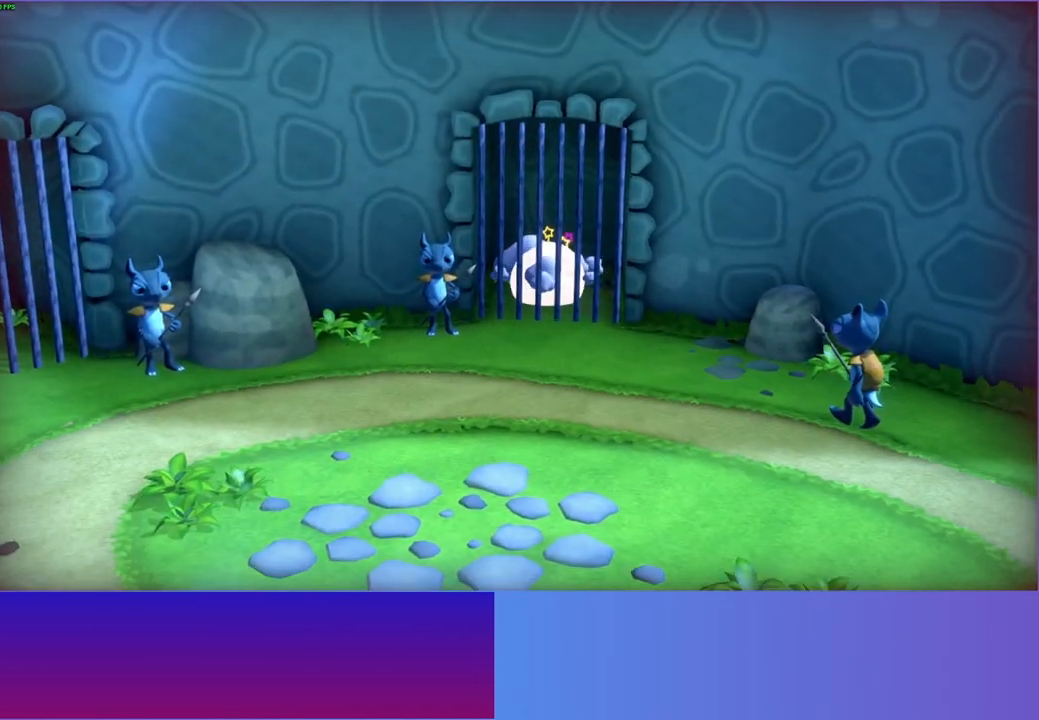
{"buttons": [], "left_stick": "center", "right_stick": "center", "events": []}
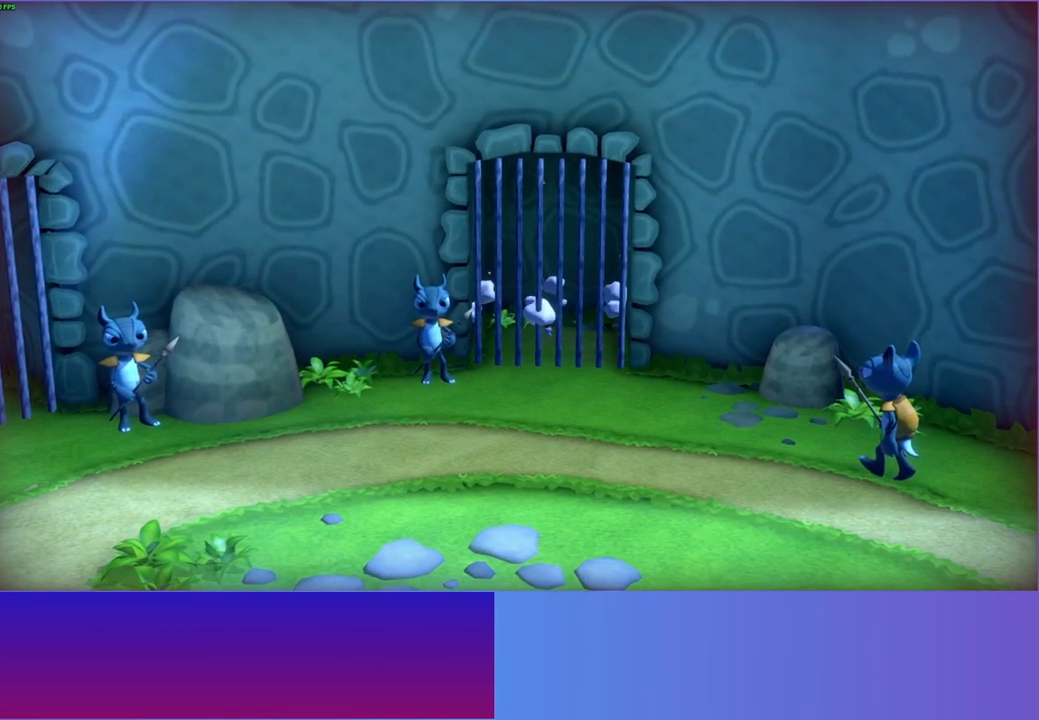
{"buttons": [], "left_stick": "up-right", "right_stick": "center", "events": [[183, "left_stick", "right"], [300, "left_stick", "up-right"]]}
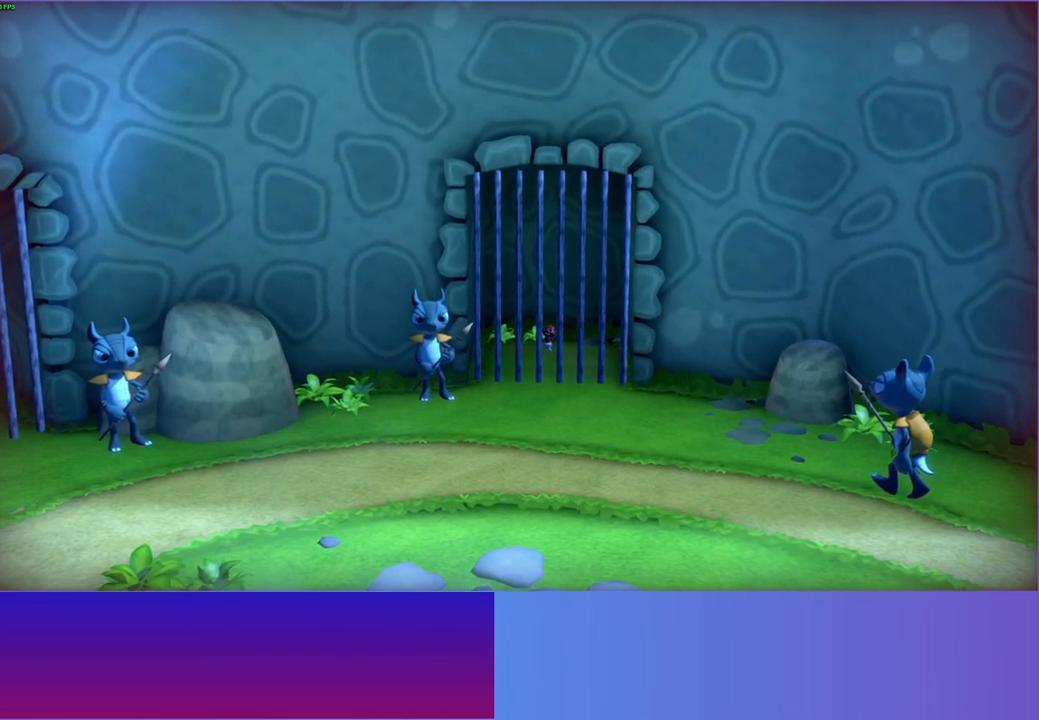
{"buttons": [], "left_stick": "right", "right_stick": "center", "events": [[133, "left_stick", "center"], [450, "left_stick", "right"]]}
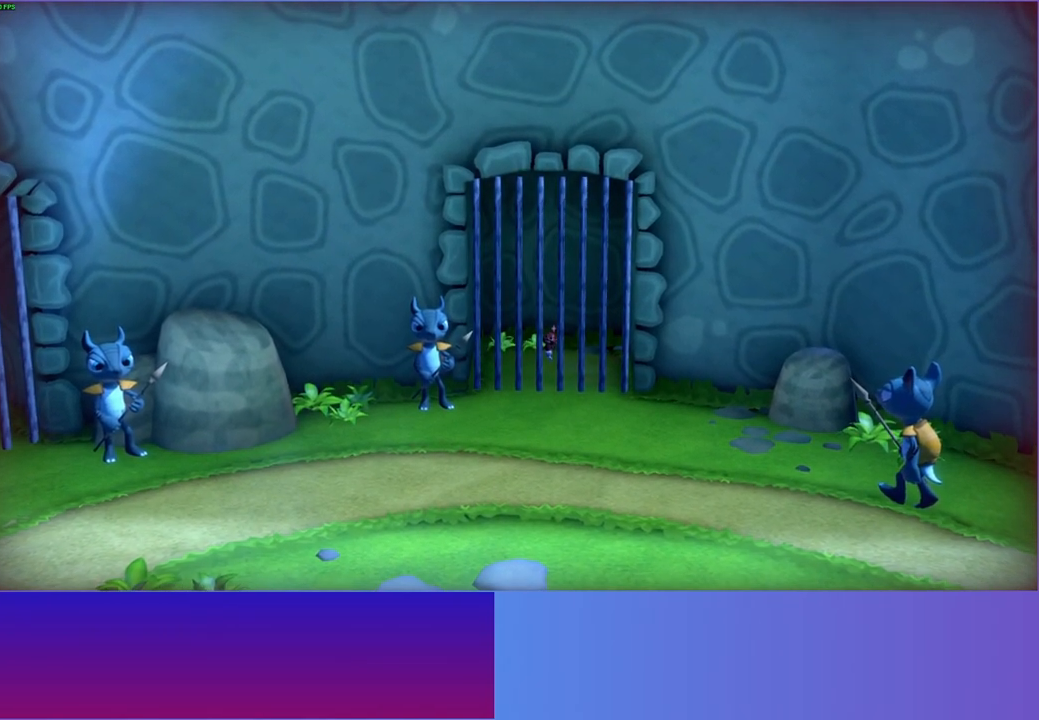
{"buttons": [], "left_stick": "up-right", "right_stick": "center", "events": [[167, "left_stick", "up-right"]]}
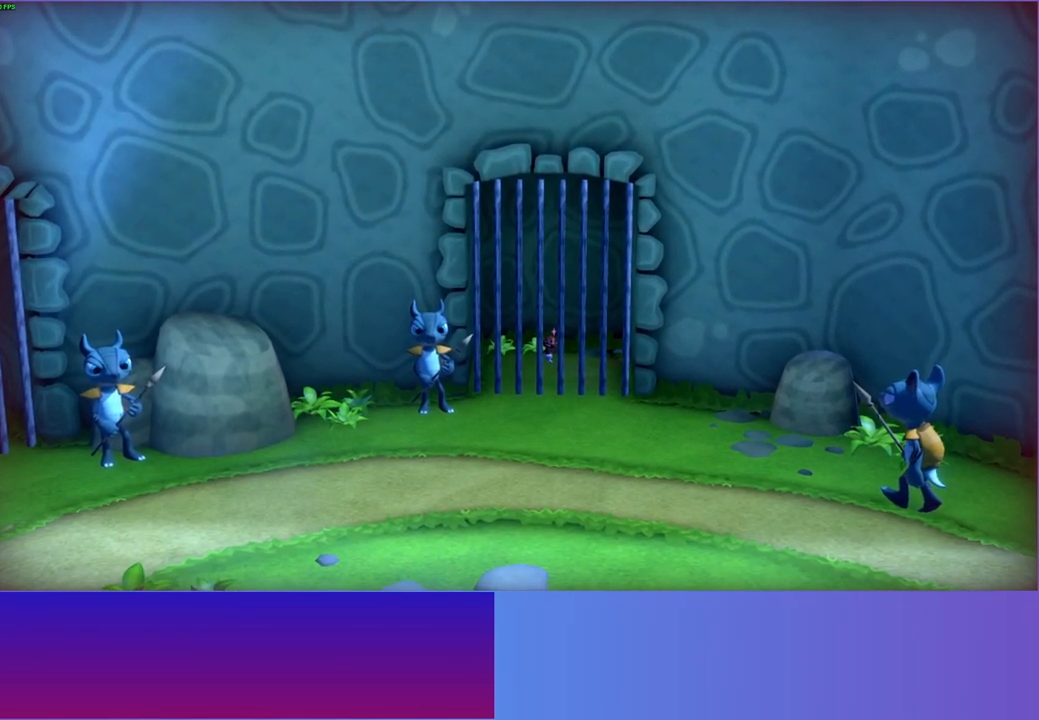
{"buttons": [], "left_stick": "up-right", "right_stick": "center", "events": []}
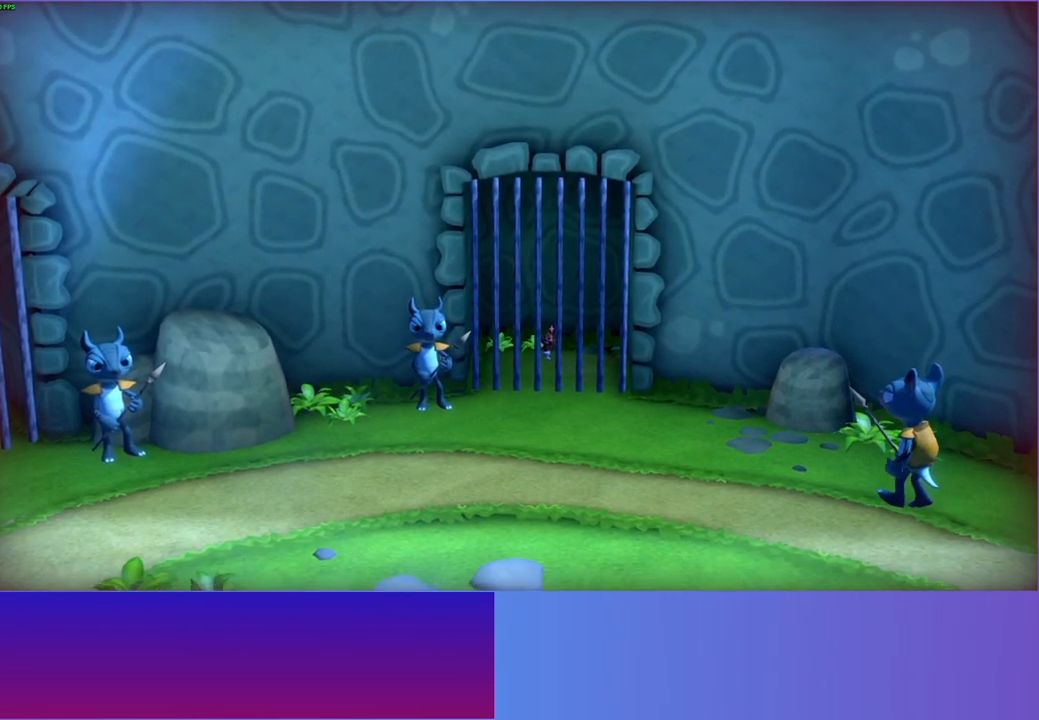
{"buttons": [], "left_stick": "up-right", "right_stick": "center", "events": []}
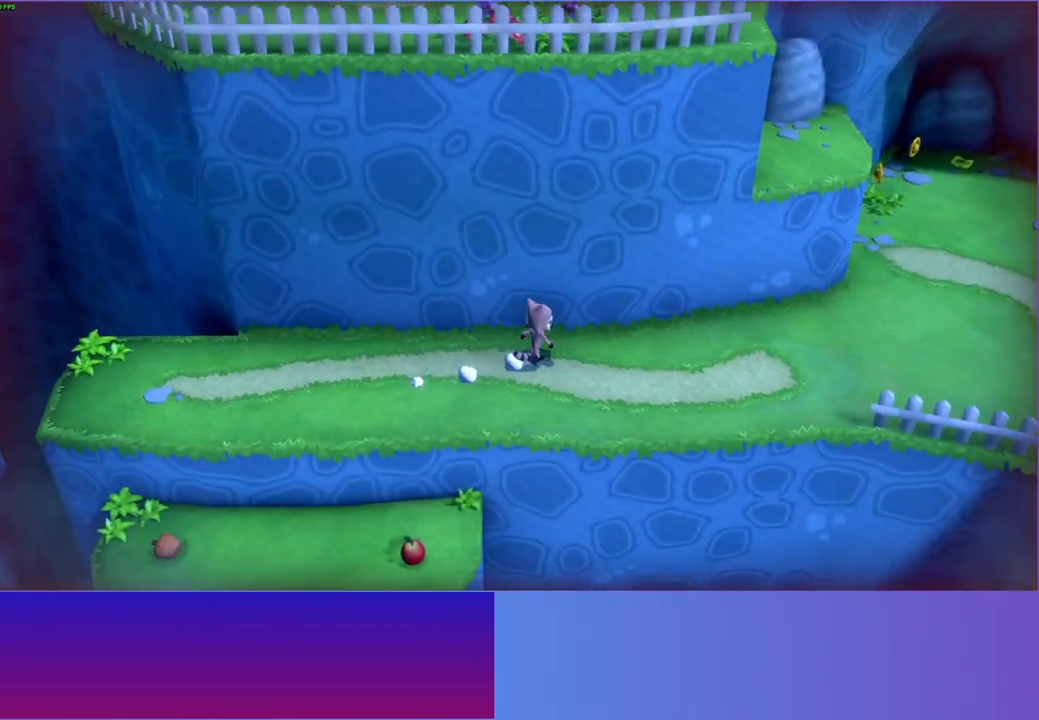
{"buttons": [], "left_stick": "right", "right_stick": "center", "events": [[300, "left_stick", "right"]]}
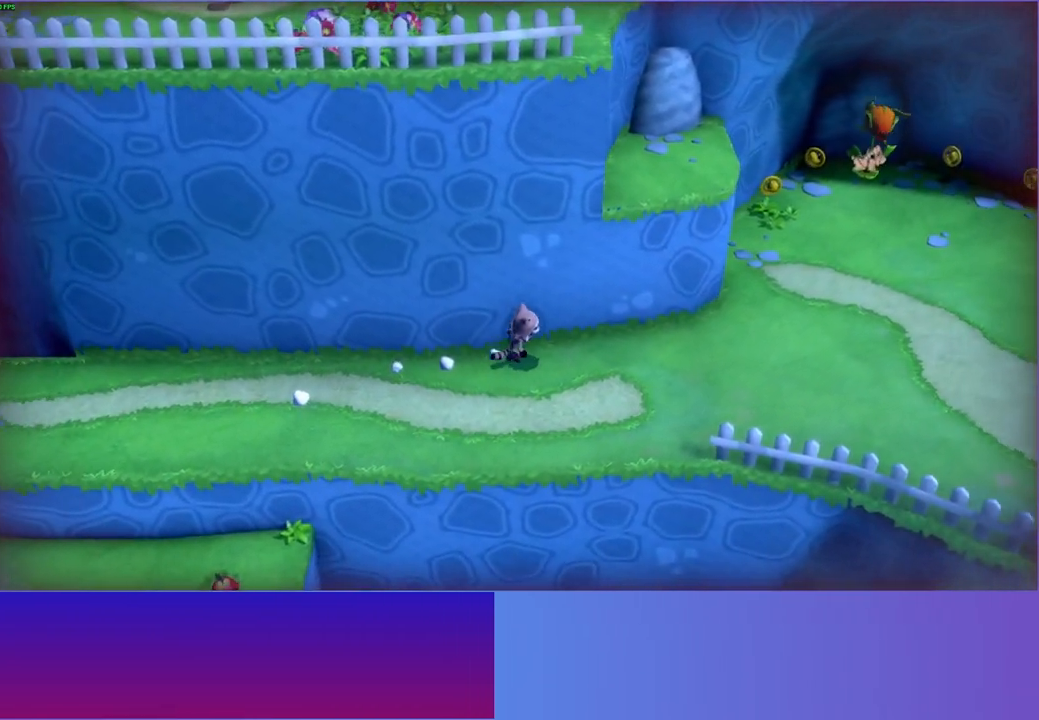
{"buttons": ["A"], "left_stick": "up-left", "right_stick": "center", "events": [[33, "left_stick", "up-right"], [167, "A", "down"], [317, "left_stick", "up"], [433, "left_stick", "up-left"]]}
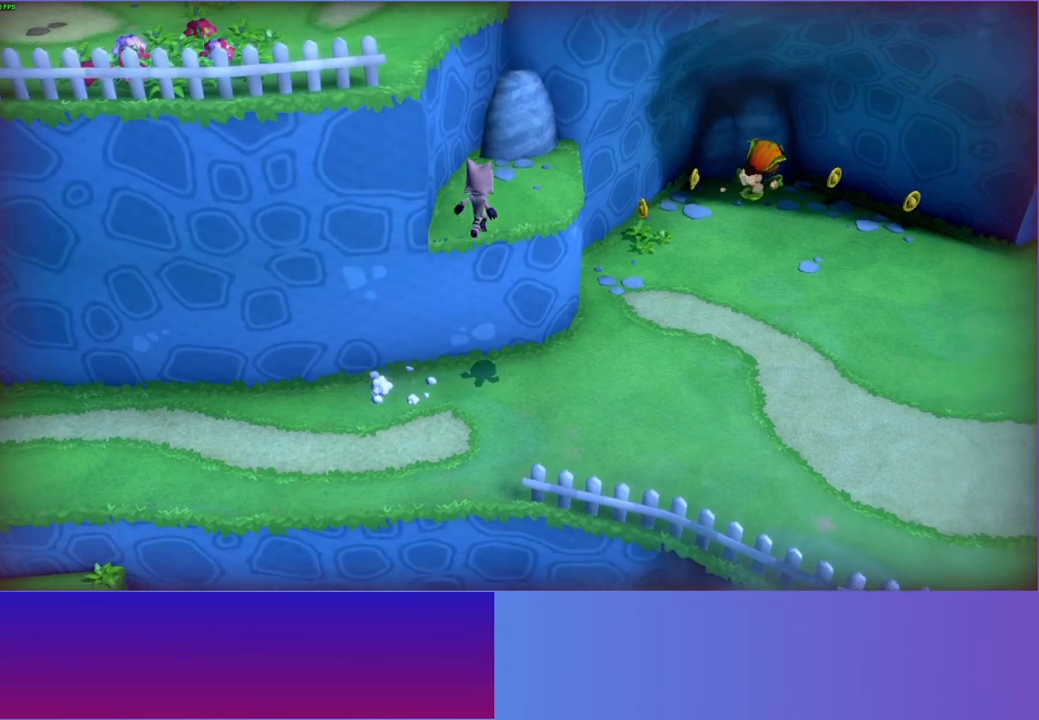
{"buttons": ["A"], "left_stick": "up-left", "right_stick": "center", "events": [[50, "A", "up"], [200, "A", "down"]]}
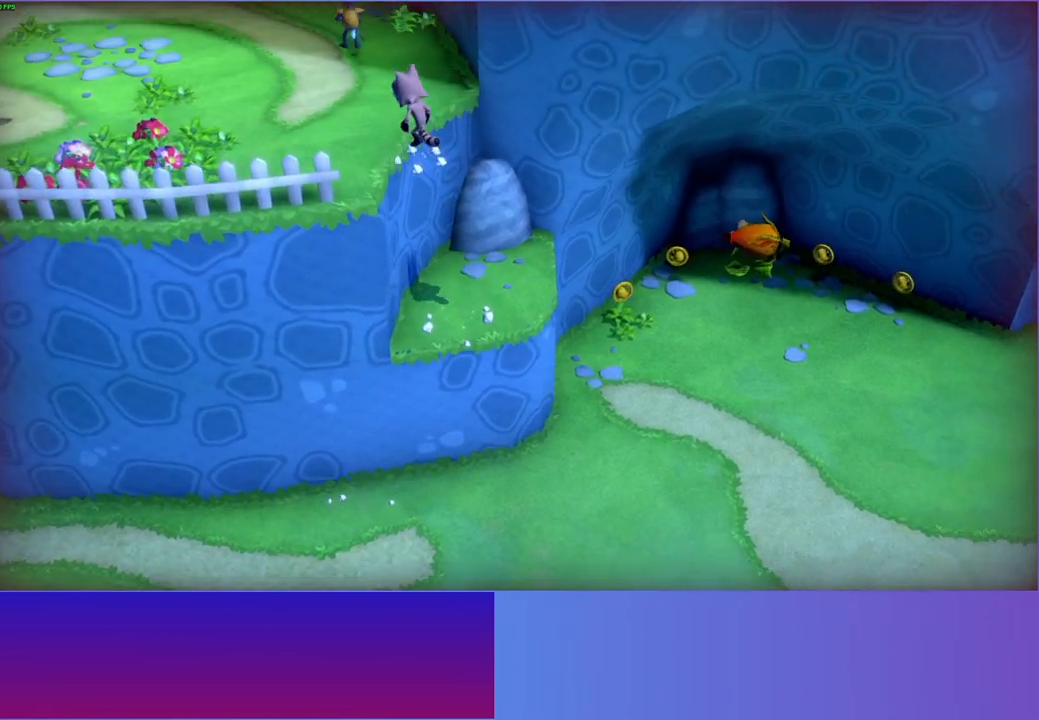
{"buttons": [], "left_stick": "up", "right_stick": "center", "events": [[67, "A", "up"], [117, "left_stick", "up"]]}
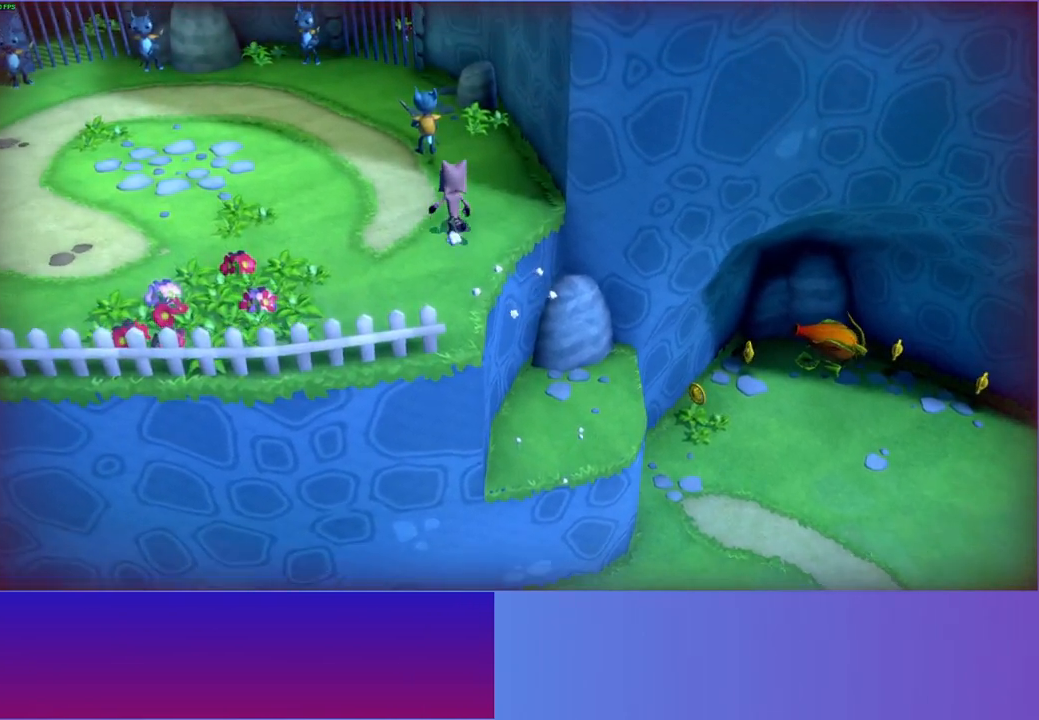
{"buttons": [], "left_stick": "up", "right_stick": "center", "events": [[233, "A", "down"], [433, "A", "up"]]}
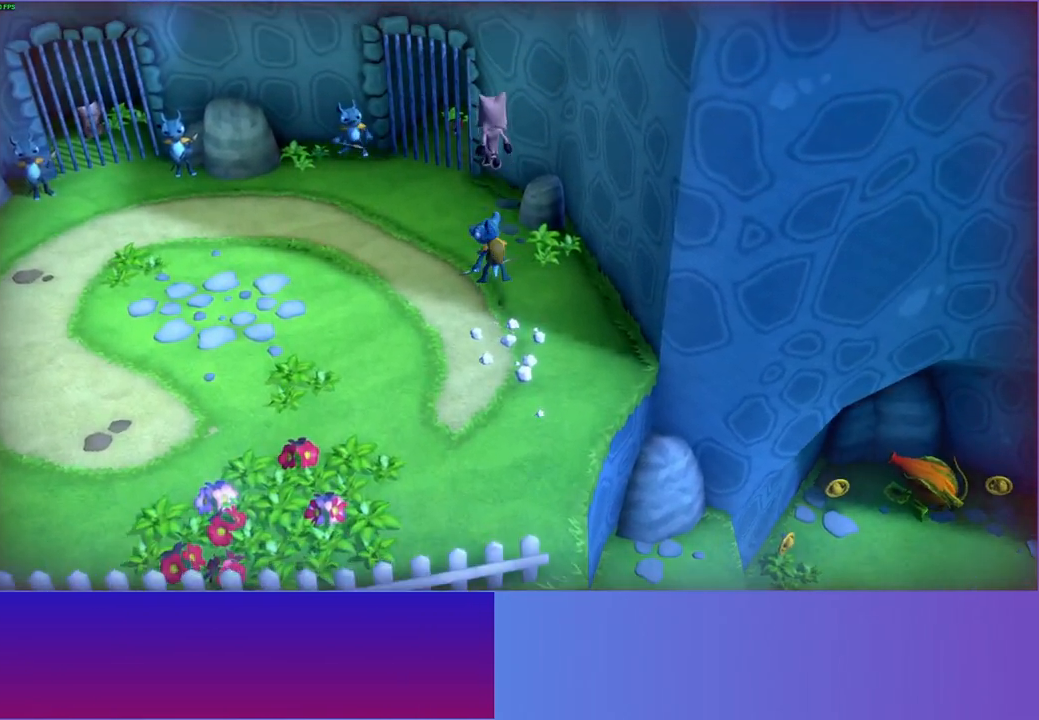
{"buttons": [], "left_stick": "up-left", "right_stick": "center", "events": [[33, "X", "down"], [167, "X", "up"], [417, "left_stick", "up-left"]]}
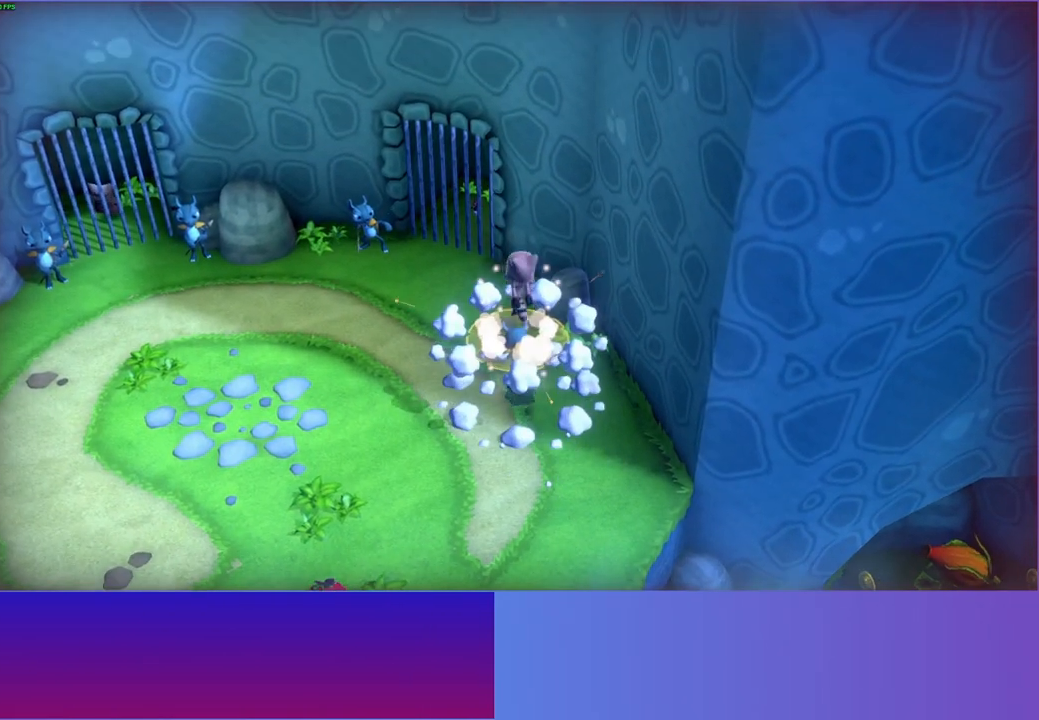
{"buttons": [], "left_stick": "up-left", "right_stick": "center", "events": [[233, "left_stick", "up"], [483, "left_stick", "up-left"]]}
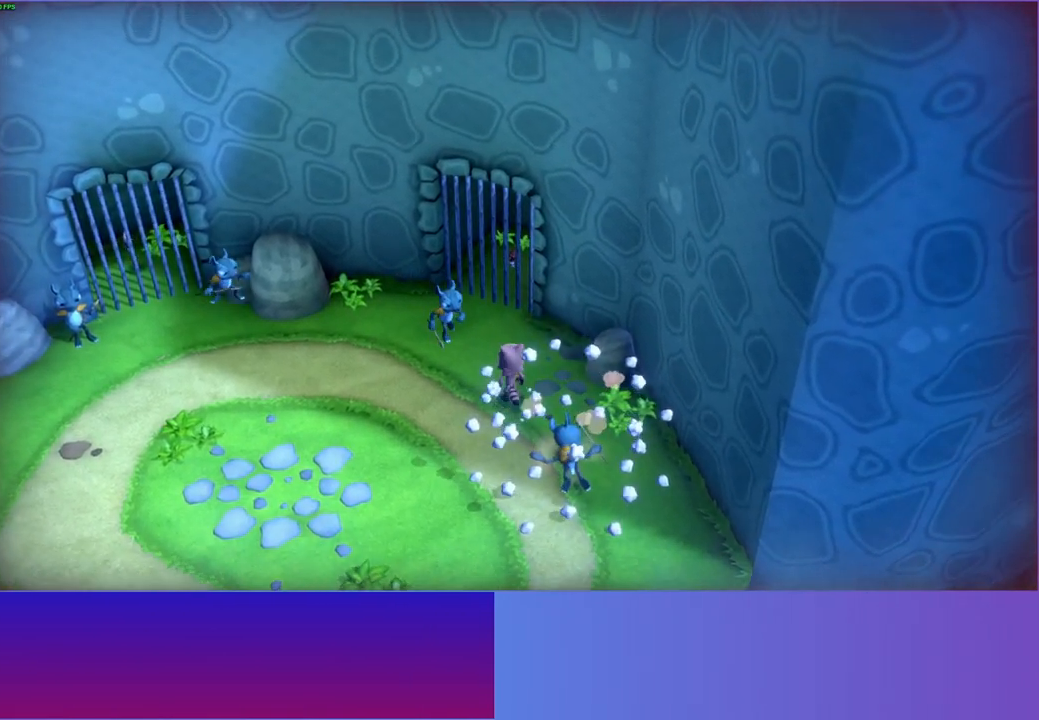
{"buttons": [], "left_stick": "center", "right_stick": "center", "events": [[33, "A", "down"], [250, "A", "up"], [350, "X", "down"], [350, "left_stick", "center"], [483, "X", "up"]]}
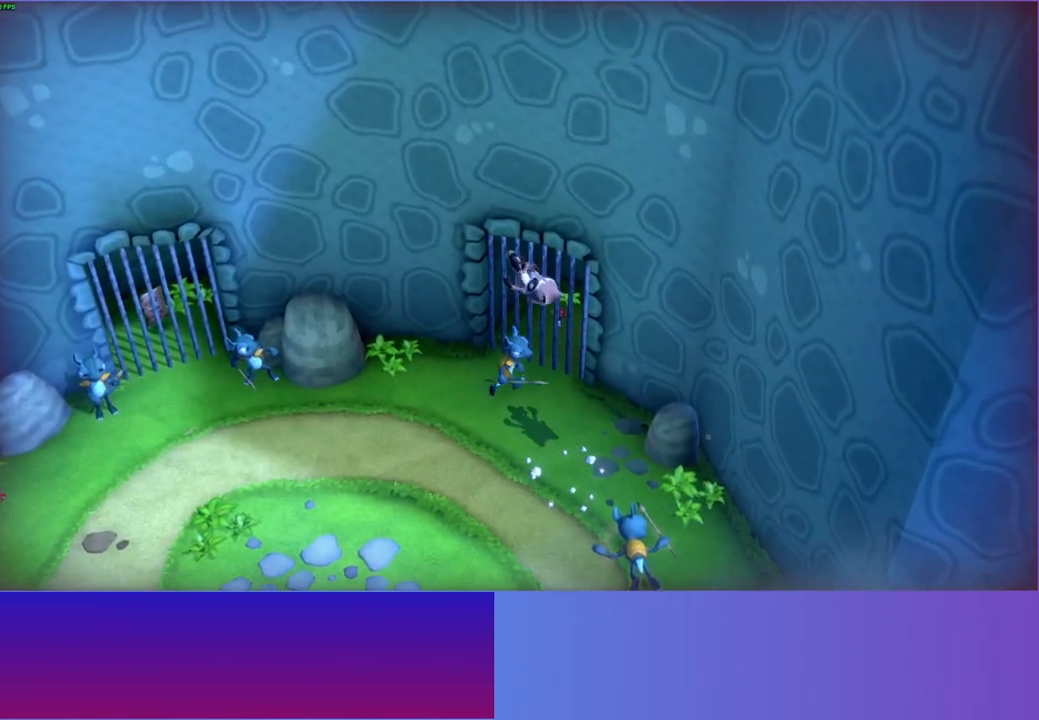
{"buttons": [], "left_stick": "left", "right_stick": "center", "events": [[117, "left_stick", "left"]]}
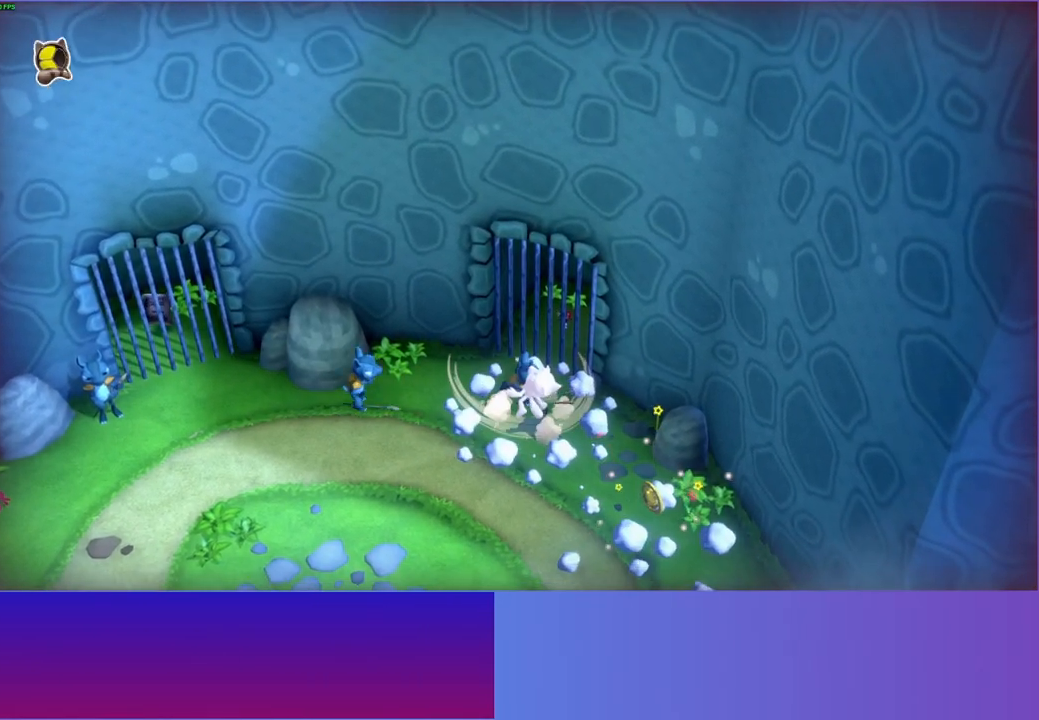
{"buttons": ["A"], "left_stick": "up-left", "right_stick": "center", "events": [[333, "A", "down"], [383, "left_stick", "up-left"]]}